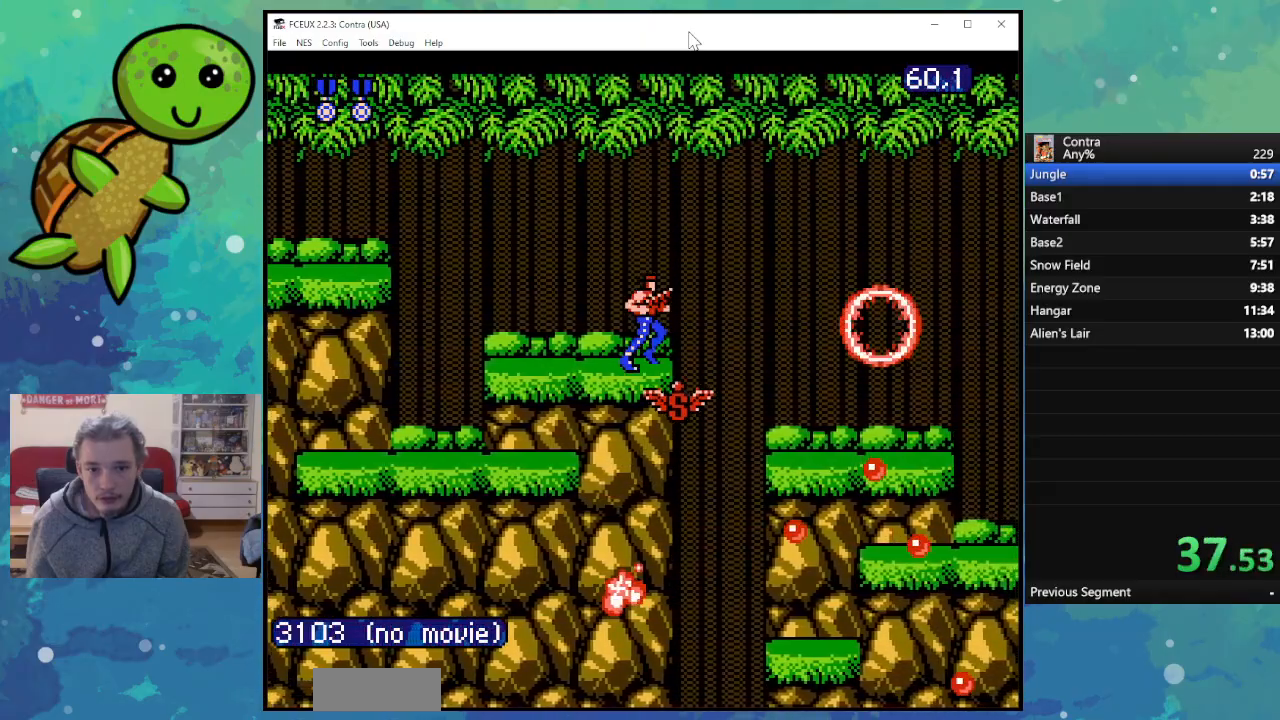
Gameplay with a controller (Nintendo layout); each line is a JSON object with the inputs held at the frame after it. "events" lists button and stick changes between this image and that frame as [ms after this image, input, new state], when the widget could be followed in between. Not read: L3 R3.
{"buttons": ["DPAD_RIGHT"], "events": []}
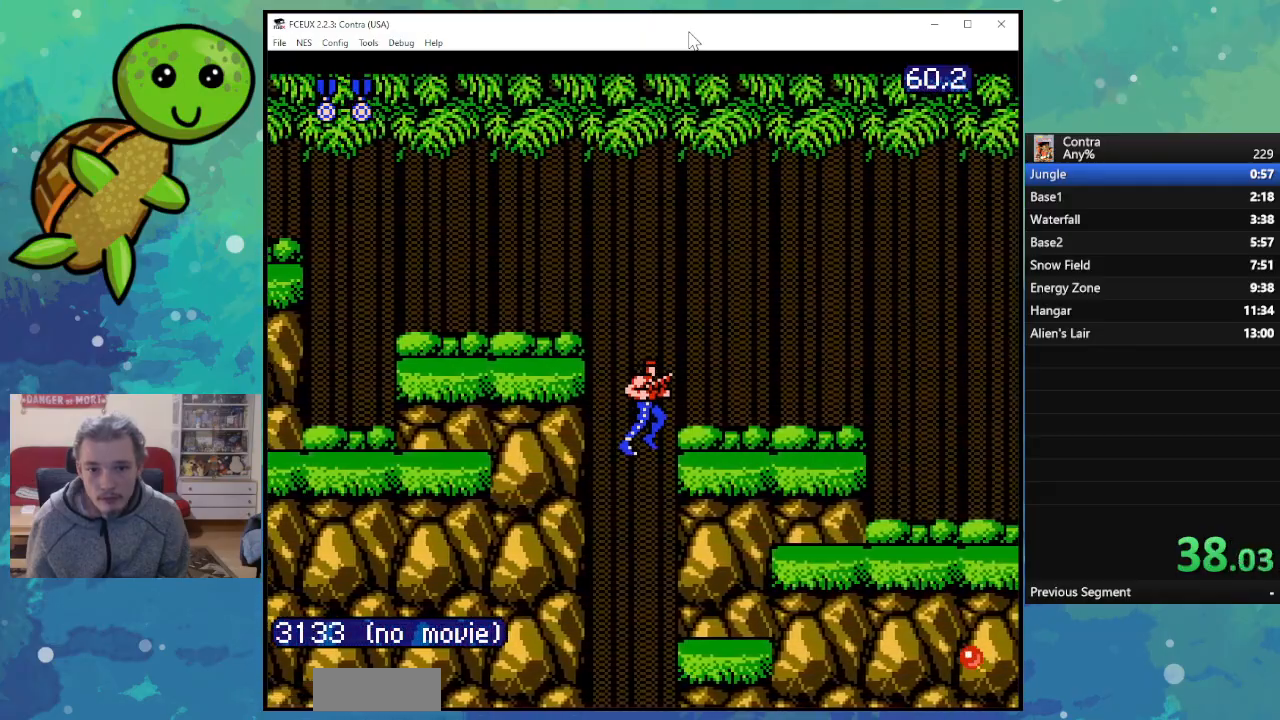
{"buttons": ["A", "DPAD_RIGHT"], "events": [[467, "A", "down"]]}
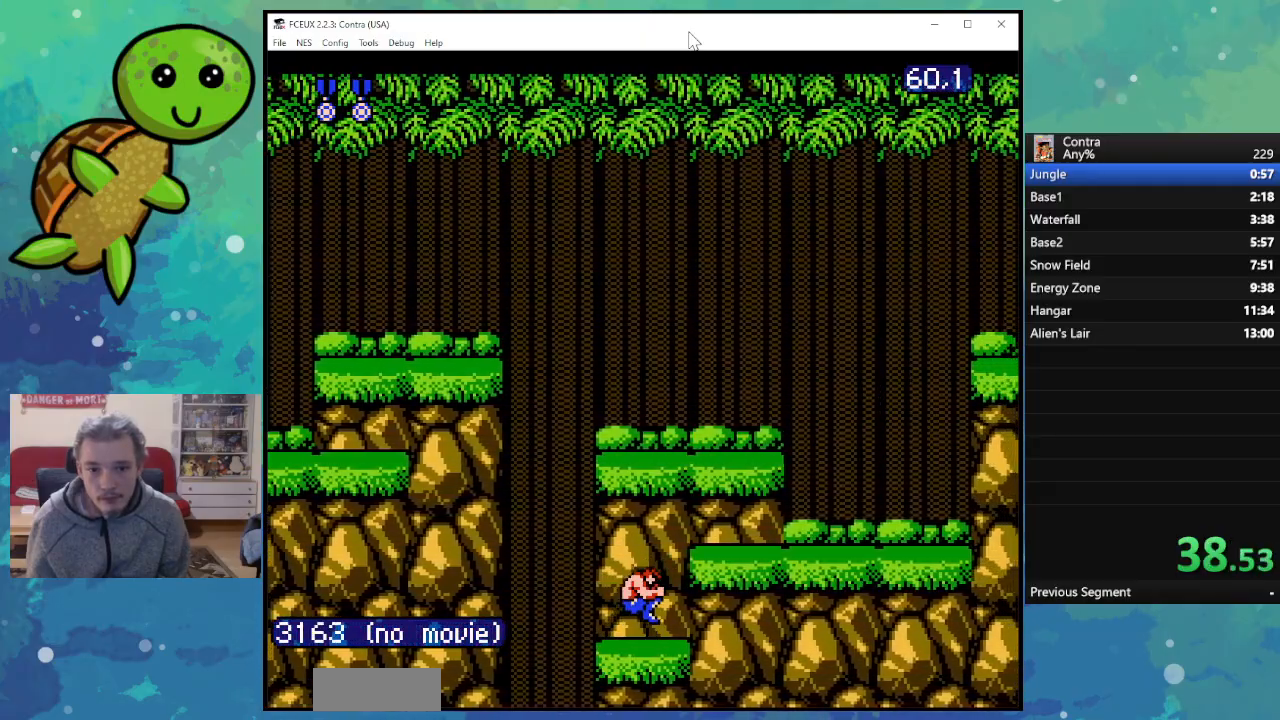
{"buttons": ["DPAD_RIGHT"], "events": [[133, "A", "up"]]}
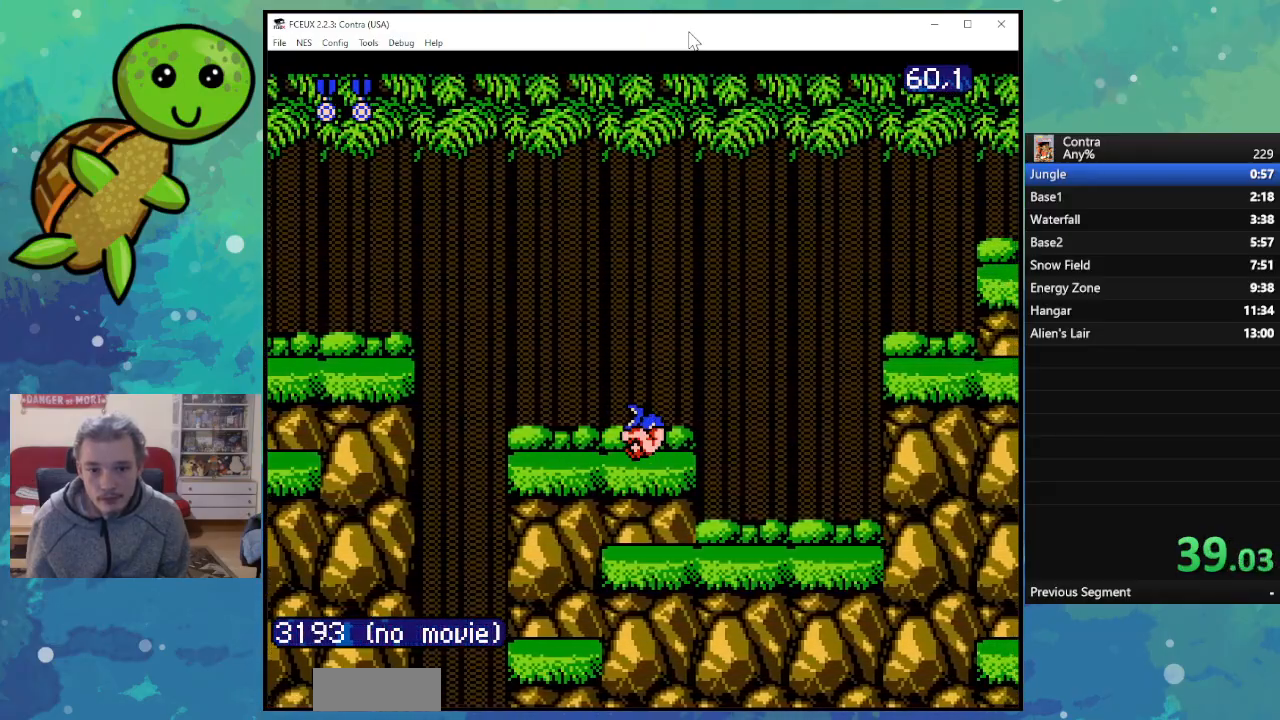
{"buttons": ["DPAD_RIGHT"], "events": []}
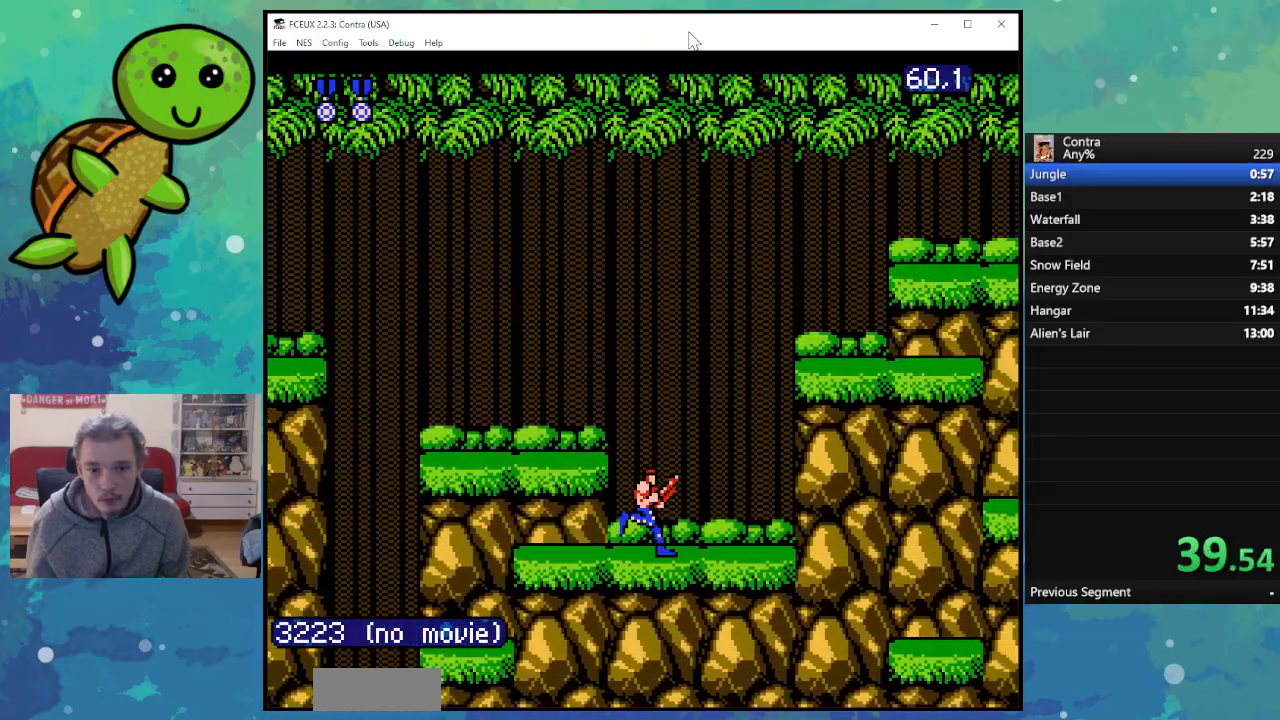
{"buttons": ["A", "DPAD_RIGHT"], "events": [[433, "A", "down"]]}
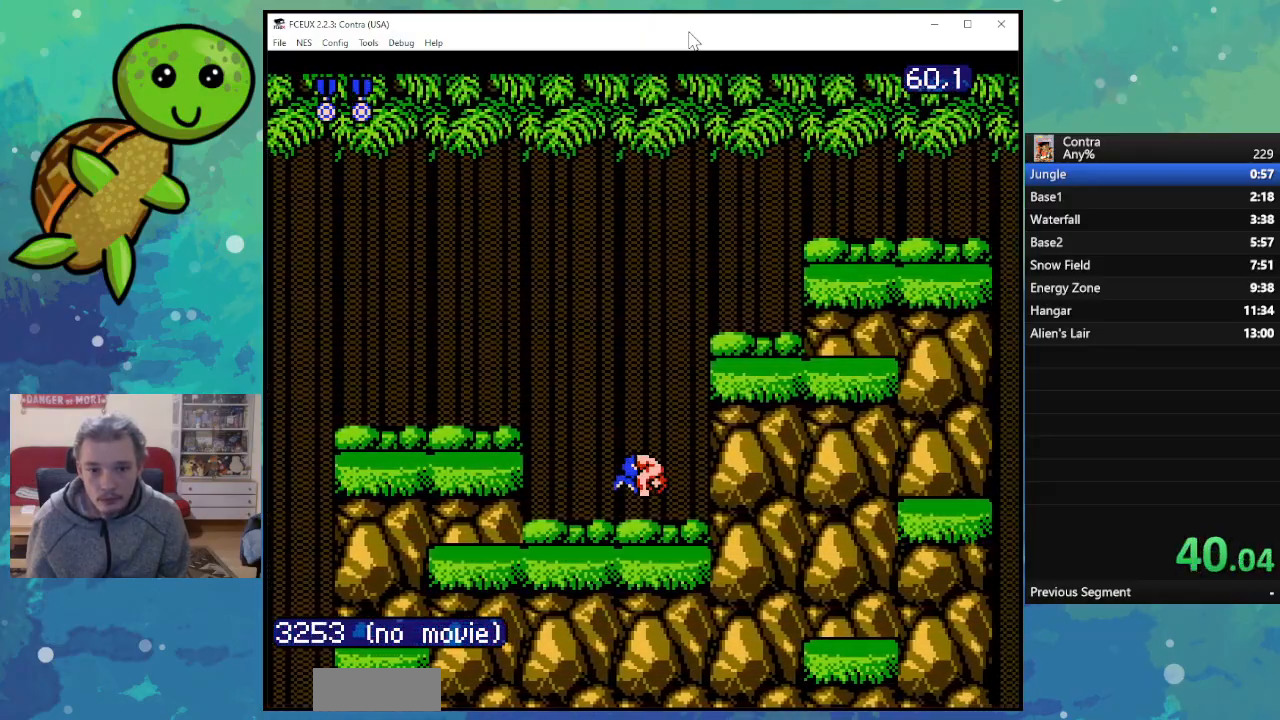
{"buttons": ["DPAD_RIGHT"], "events": [[100, "A", "up"]]}
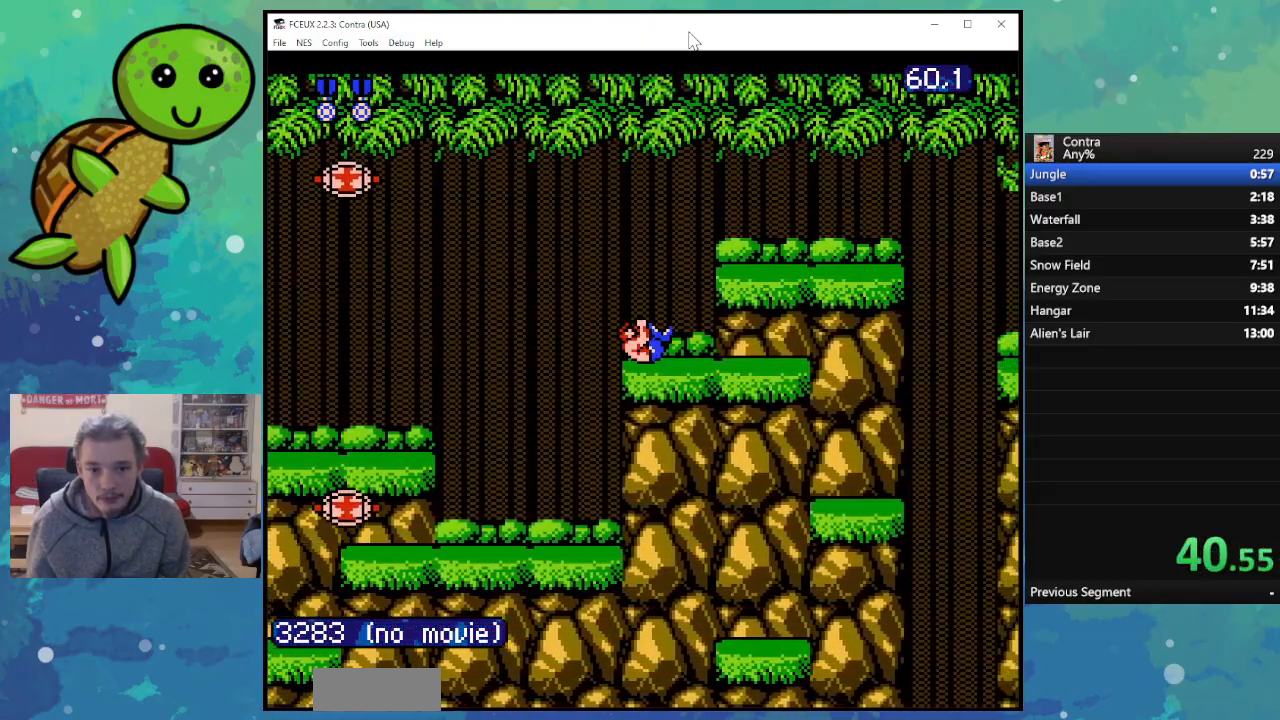
{"buttons": ["DPAD_RIGHT"], "events": []}
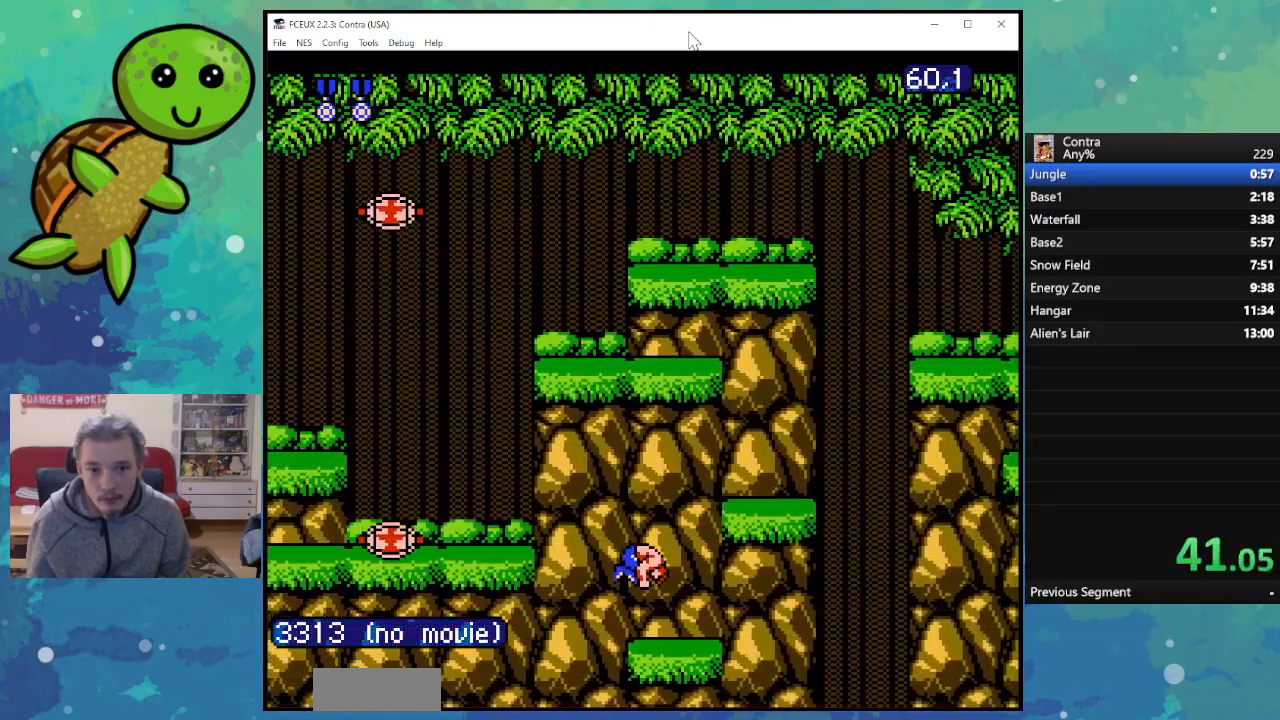
{"buttons": ["DPAD_RIGHT"], "events": [[133, "A", "down"], [250, "A", "up"]]}
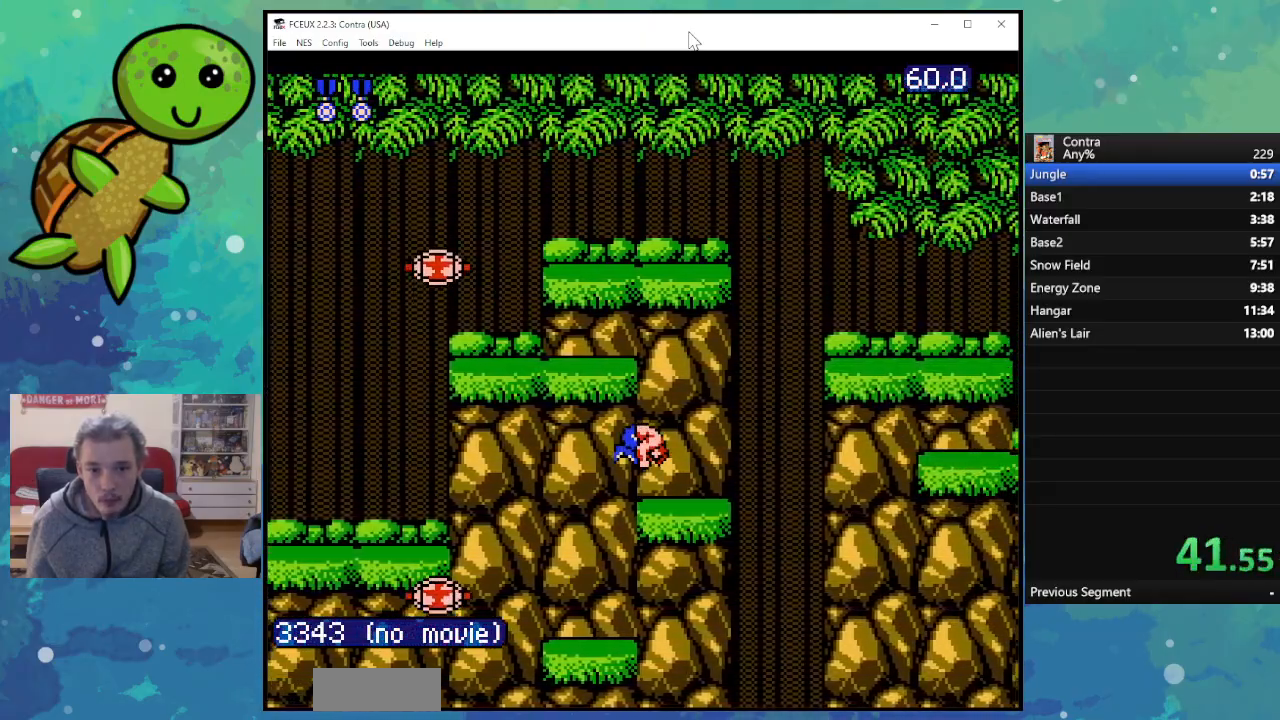
{"buttons": ["A", "DPAD_DOWN", "DPAD_RIGHT"], "events": [[433, "A", "down"], [500, "DPAD_DOWN", "down"]]}
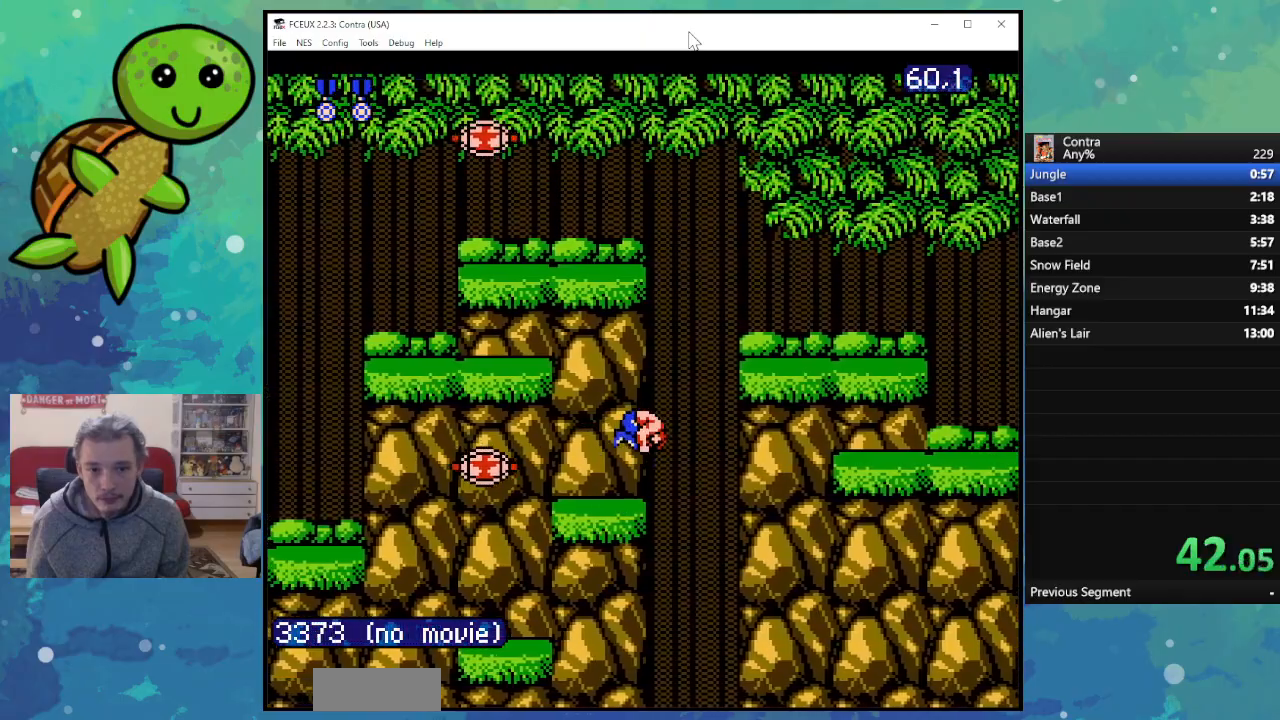
{"buttons": ["DPAD_RIGHT"], "events": [[17, "DPAD_RIGHT", "up"], [50, "A", "up"], [217, "B", "down"], [333, "B", "up"], [400, "DPAD_DOWN", "up"], [450, "DPAD_RIGHT", "down"]]}
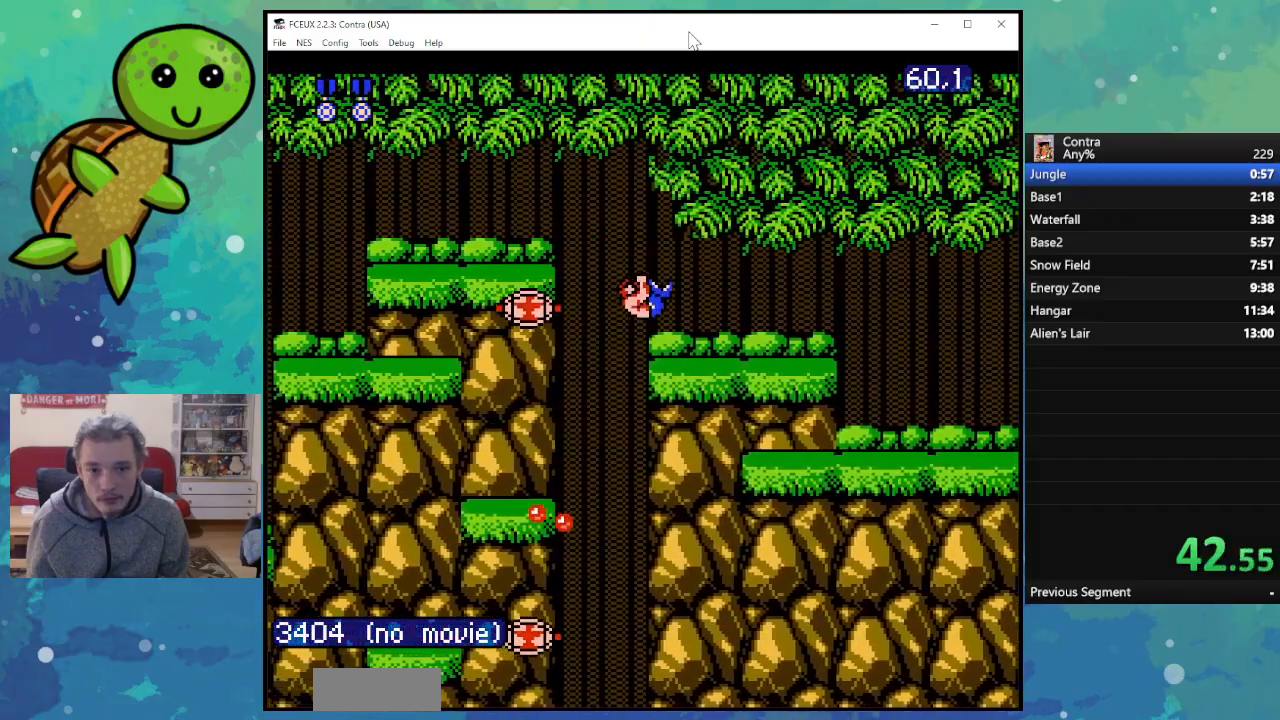
{"buttons": ["DPAD_RIGHT"], "events": []}
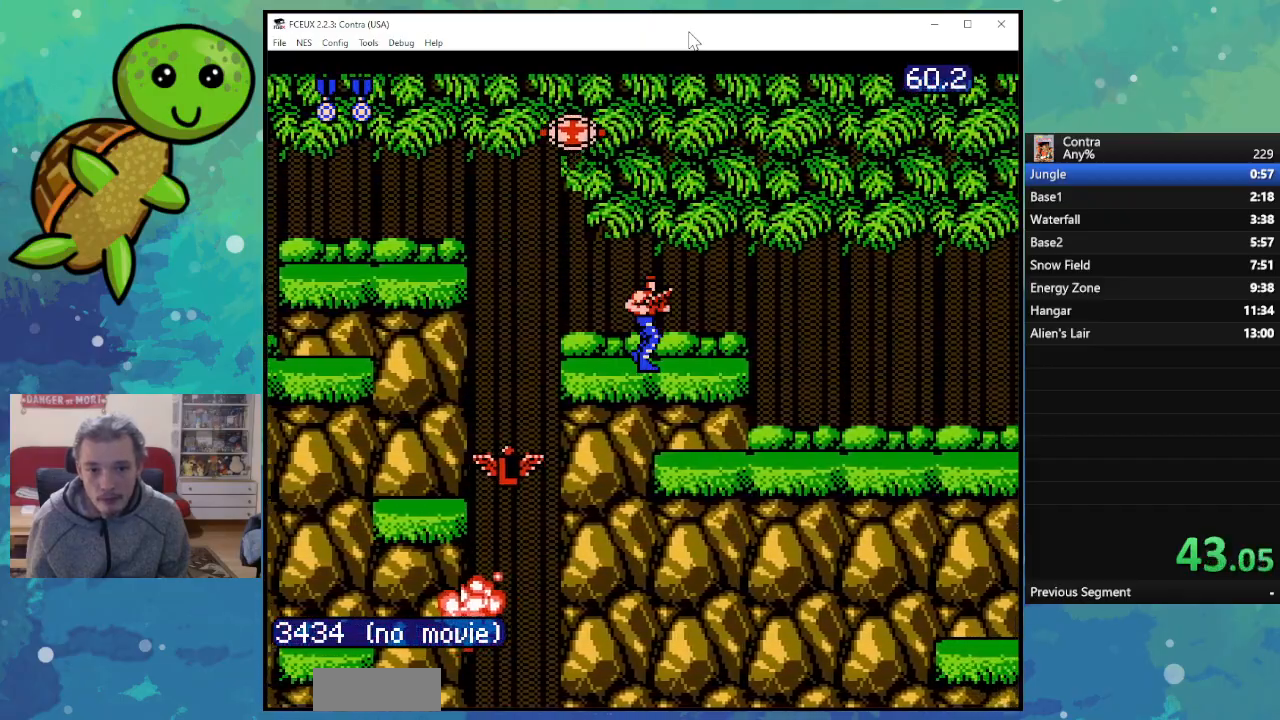
{"buttons": ["DPAD_RIGHT"], "events": []}
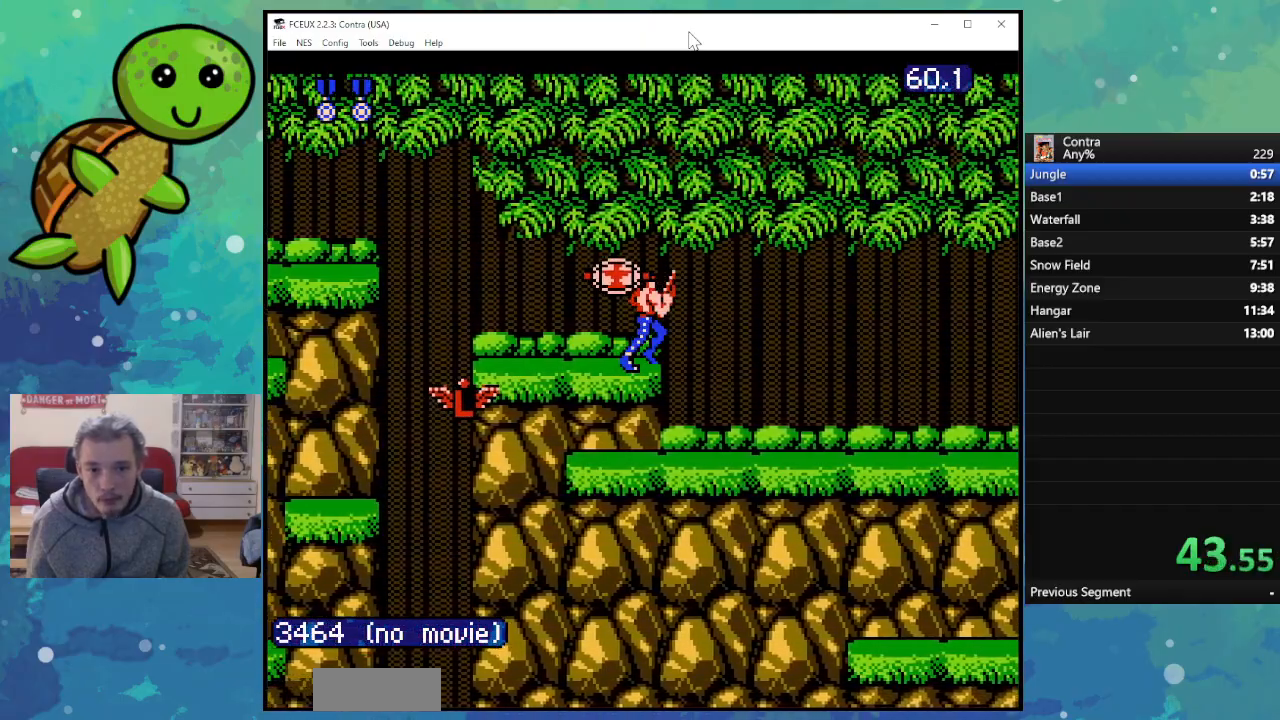
{"buttons": ["DPAD_RIGHT"], "events": [[150, "B", "down"], [267, "B", "up"]]}
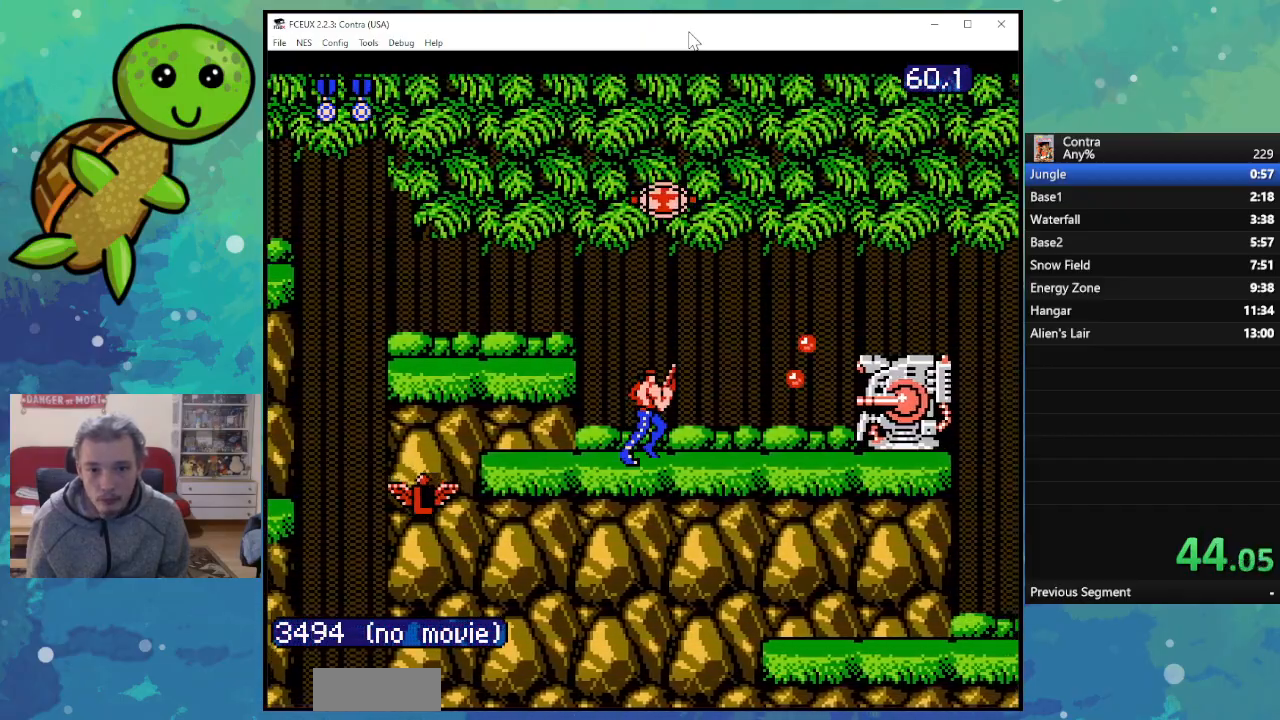
{"buttons": ["B", "DPAD_RIGHT"], "events": [[17, "B", "down"], [117, "B", "up"], [250, "B", "down"], [367, "B", "up"], [433, "B", "down"]]}
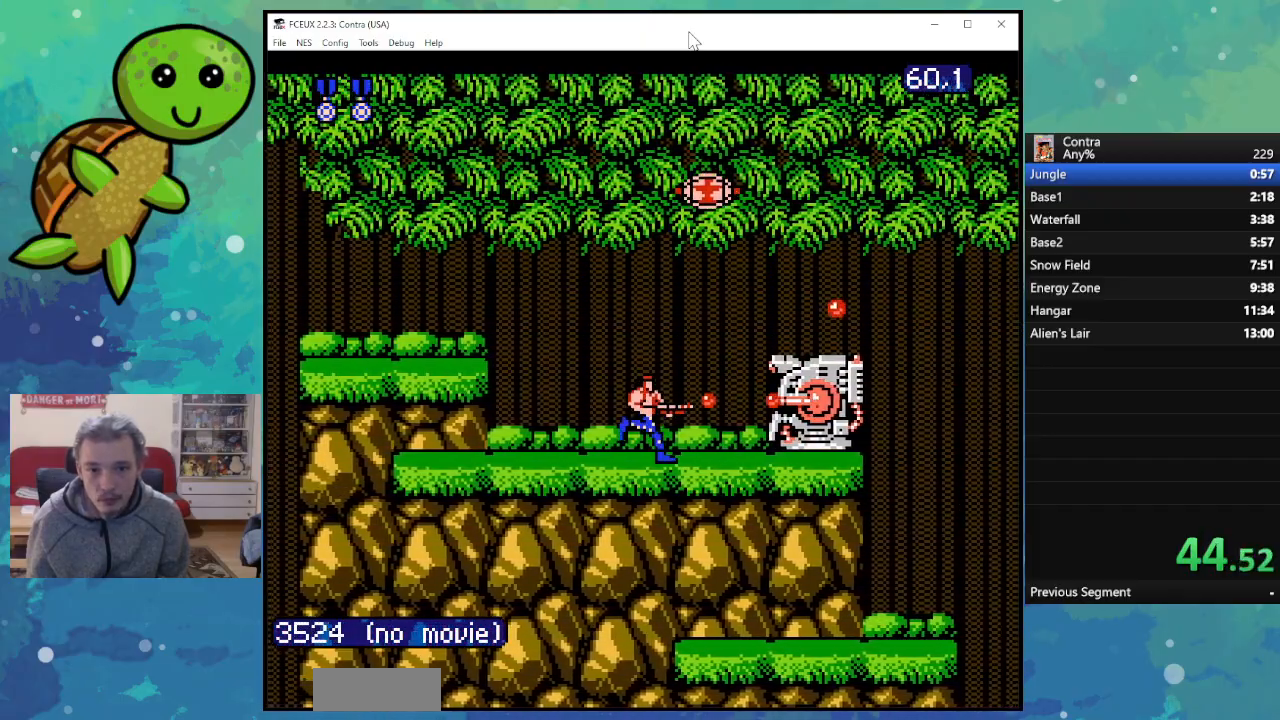
{"buttons": ["B", "DPAD_RIGHT"], "events": [[50, "B", "up"], [100, "A", "down"], [233, "A", "up"], [283, "B", "down"], [400, "B", "up"], [483, "B", "down"]]}
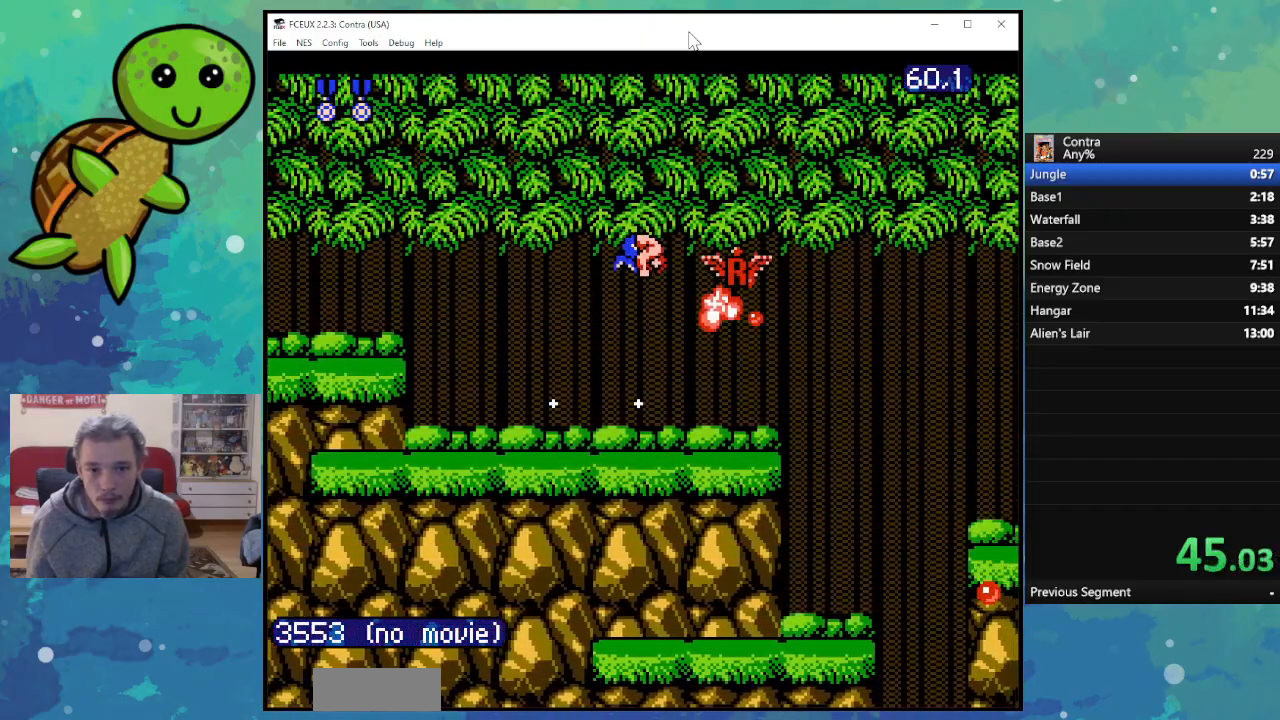
{"buttons": ["DPAD_RIGHT"], "events": [[100, "B", "up"], [217, "B", "down"], [283, "B", "up"]]}
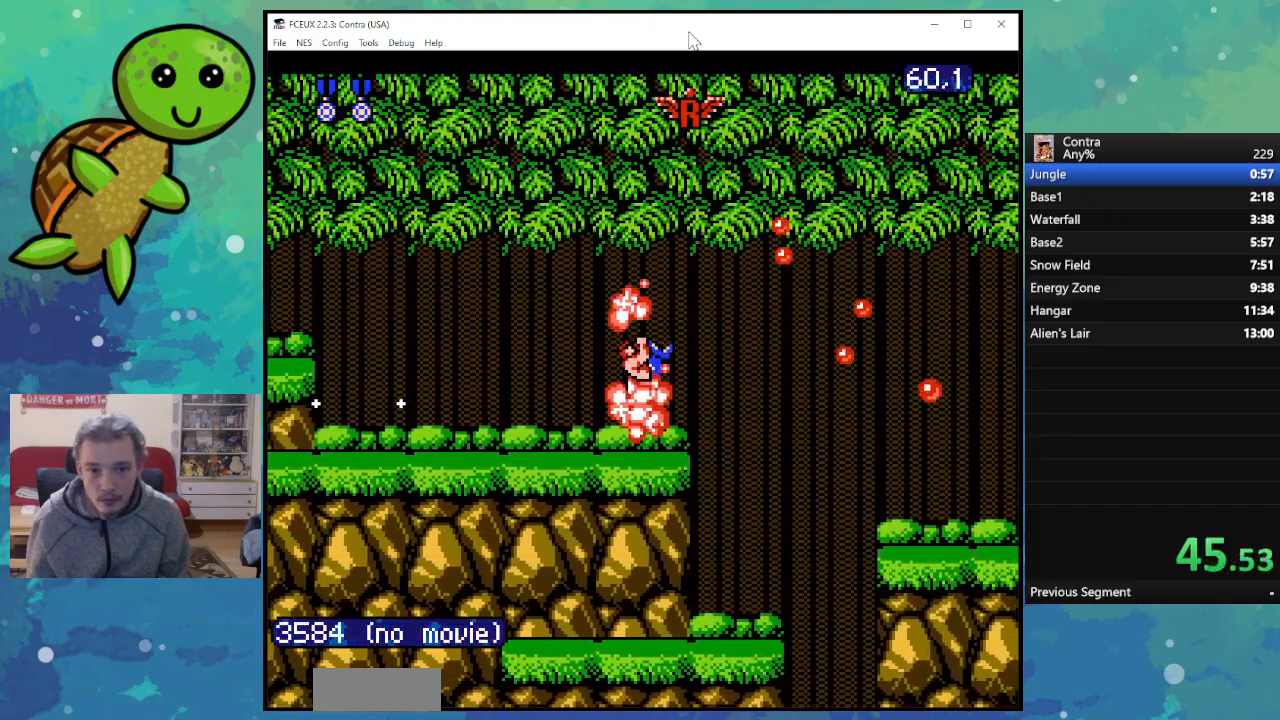
{"buttons": ["DPAD_LEFT"], "events": [[417, "DPAD_DOWN", "down"], [417, "DPAD_RIGHT", "up"], [450, "DPAD_DOWN", "up"], [500, "DPAD_LEFT", "down"]]}
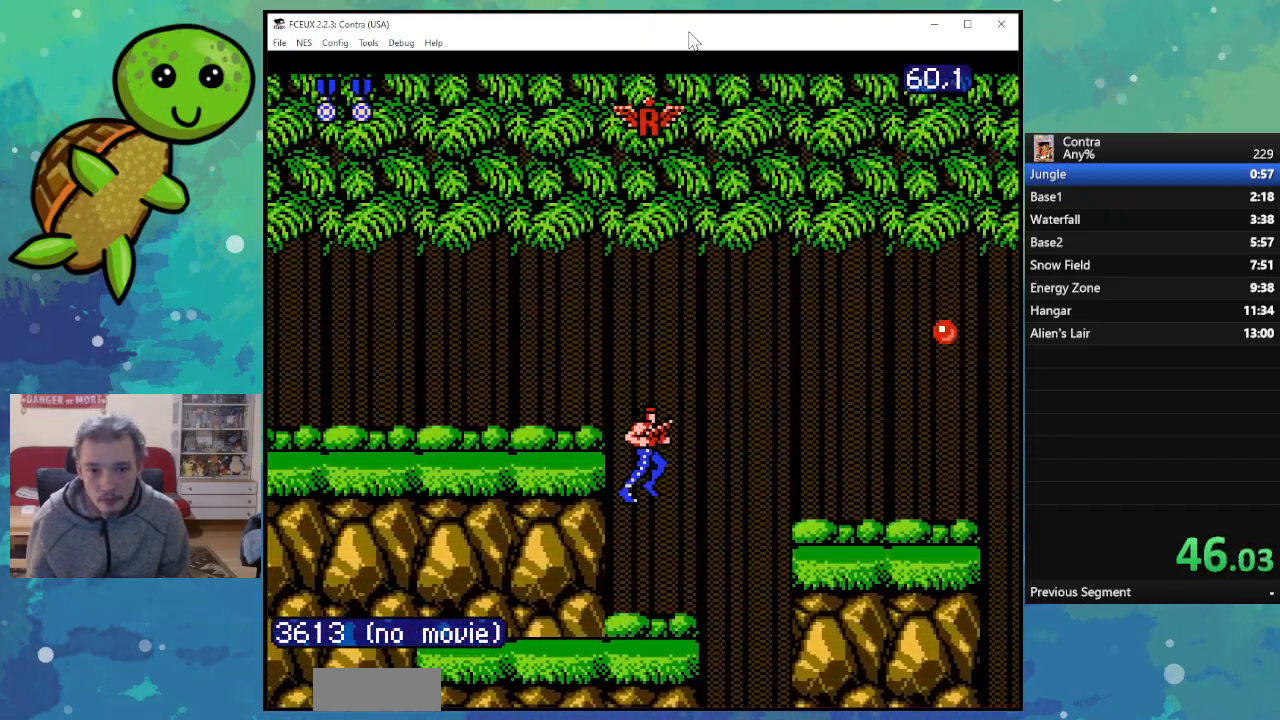
{"buttons": ["A", "DPAD_RIGHT"], "events": [[133, "DPAD_LEFT", "up"], [233, "DPAD_RIGHT", "down"], [500, "A", "down"]]}
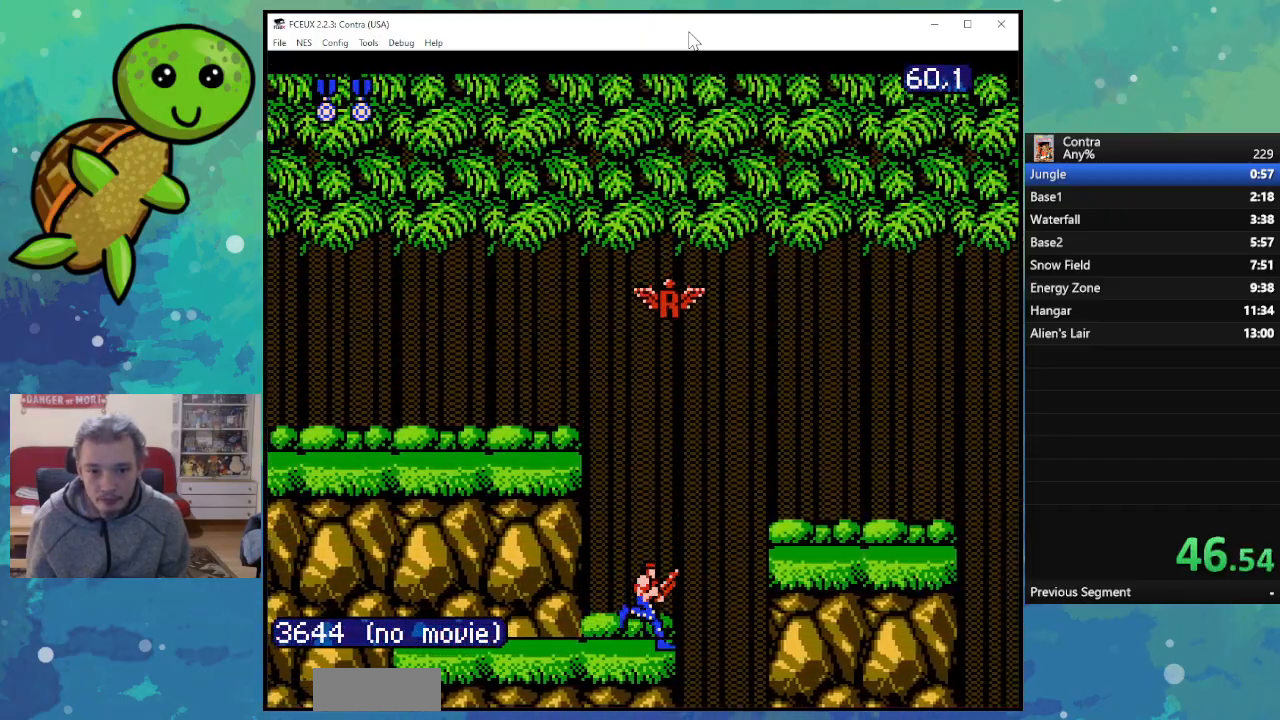
{"buttons": ["DPAD_RIGHT"], "events": [[483, "A", "up"]]}
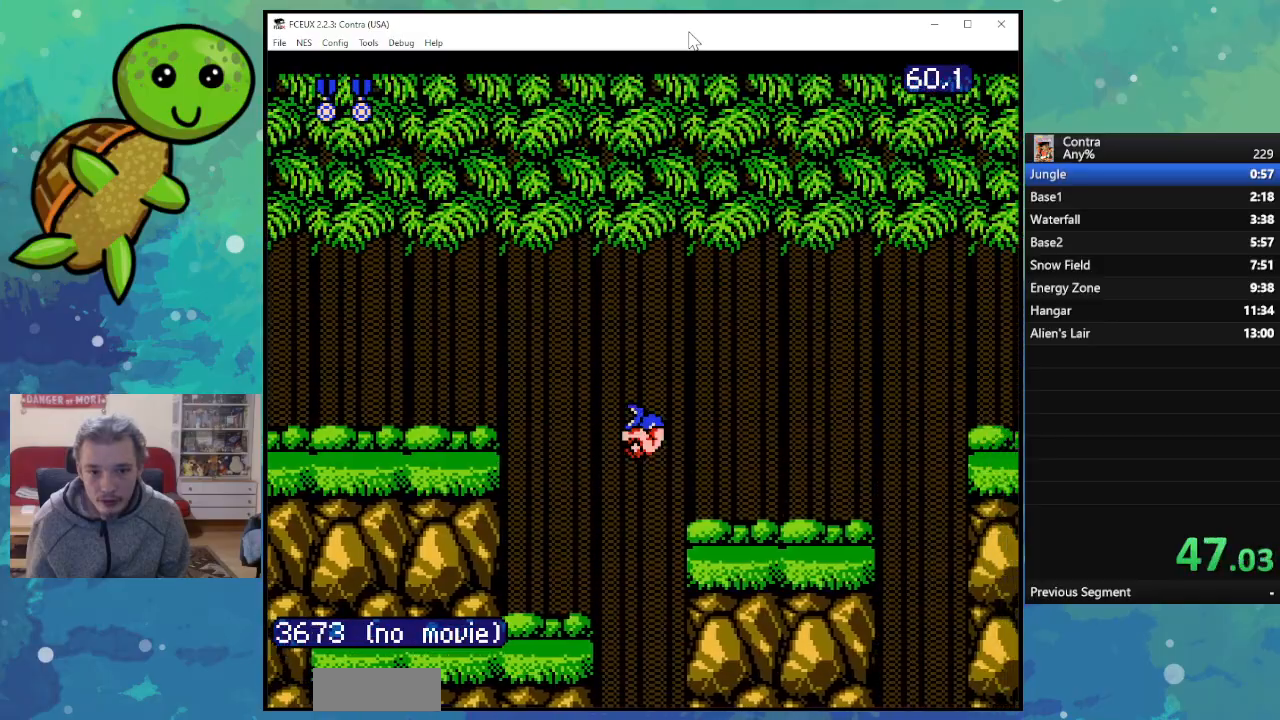
{"buttons": ["DPAD_RIGHT"], "events": [[150, "B", "down"], [267, "B", "up"], [367, "B", "down"], [467, "B", "up"]]}
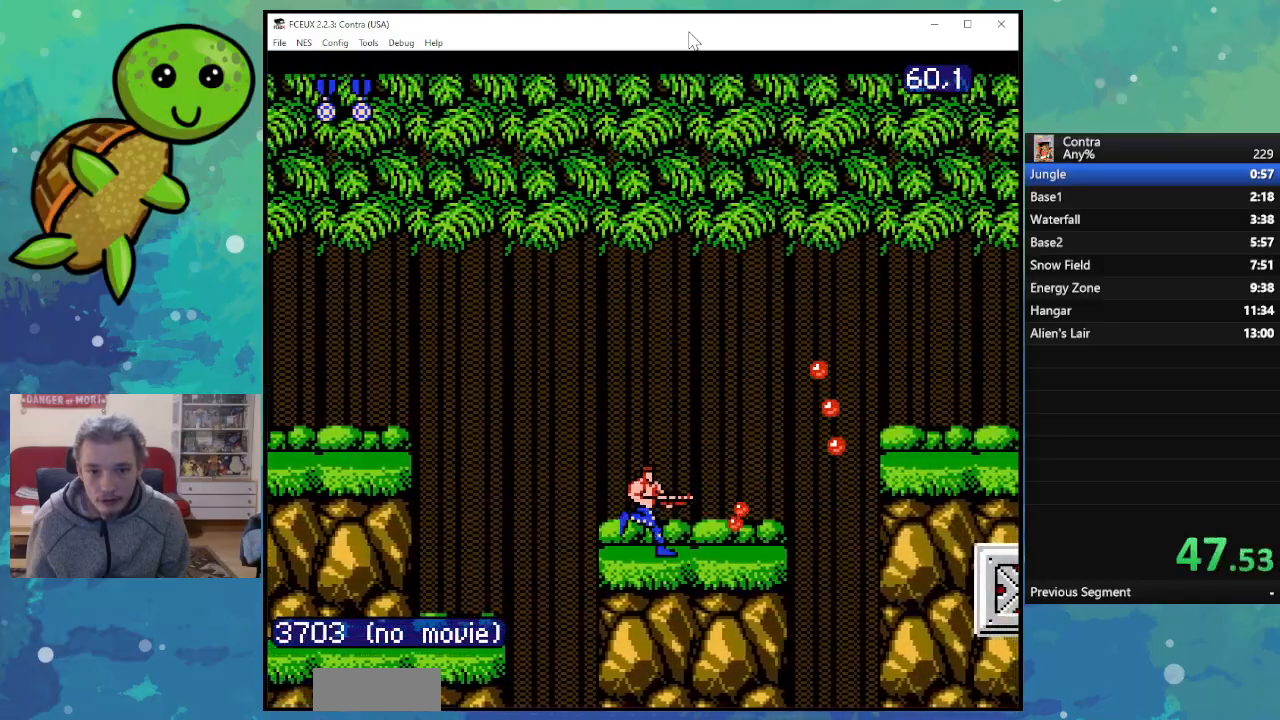
{"buttons": ["DPAD_RIGHT"], "events": [[67, "B", "down"], [183, "B", "up"], [283, "B", "down"], [417, "B", "up"]]}
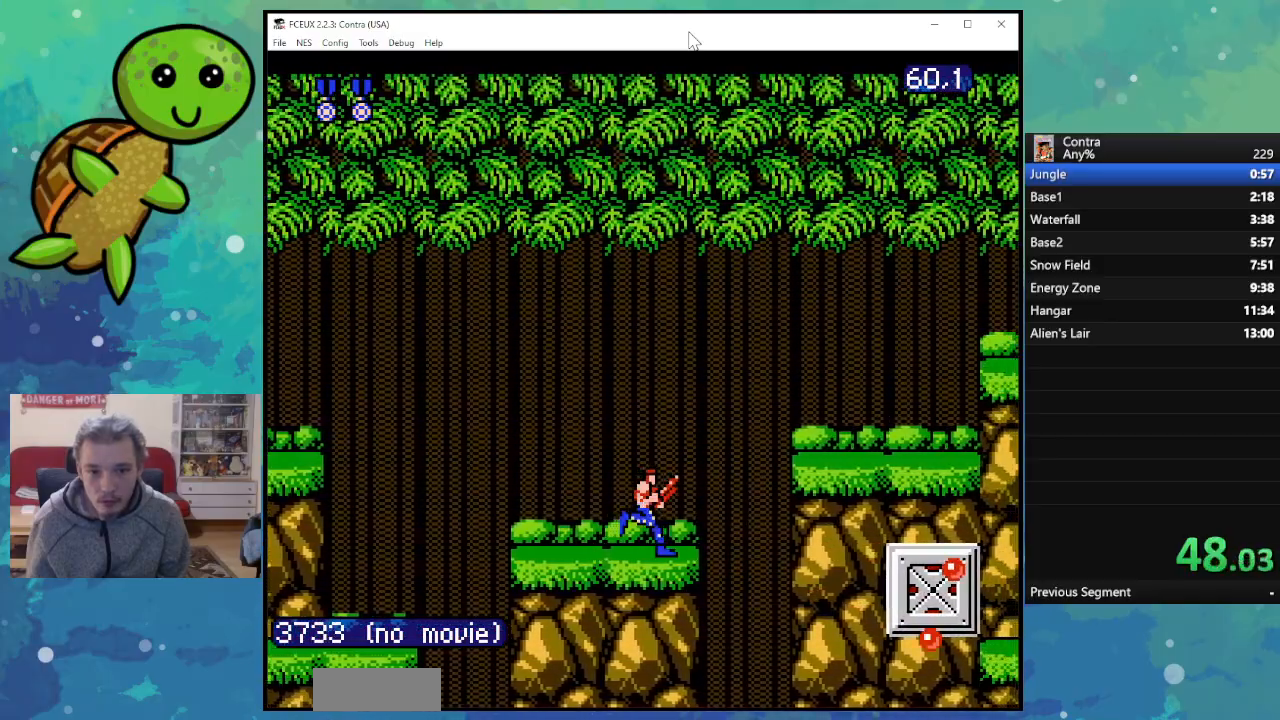
{"buttons": ["DPAD_DOWN", "DPAD_RIGHT"], "events": [[150, "A", "down"], [167, "DPAD_DOWN", "down"], [300, "A", "up"], [367, "B", "down"], [483, "B", "up"]]}
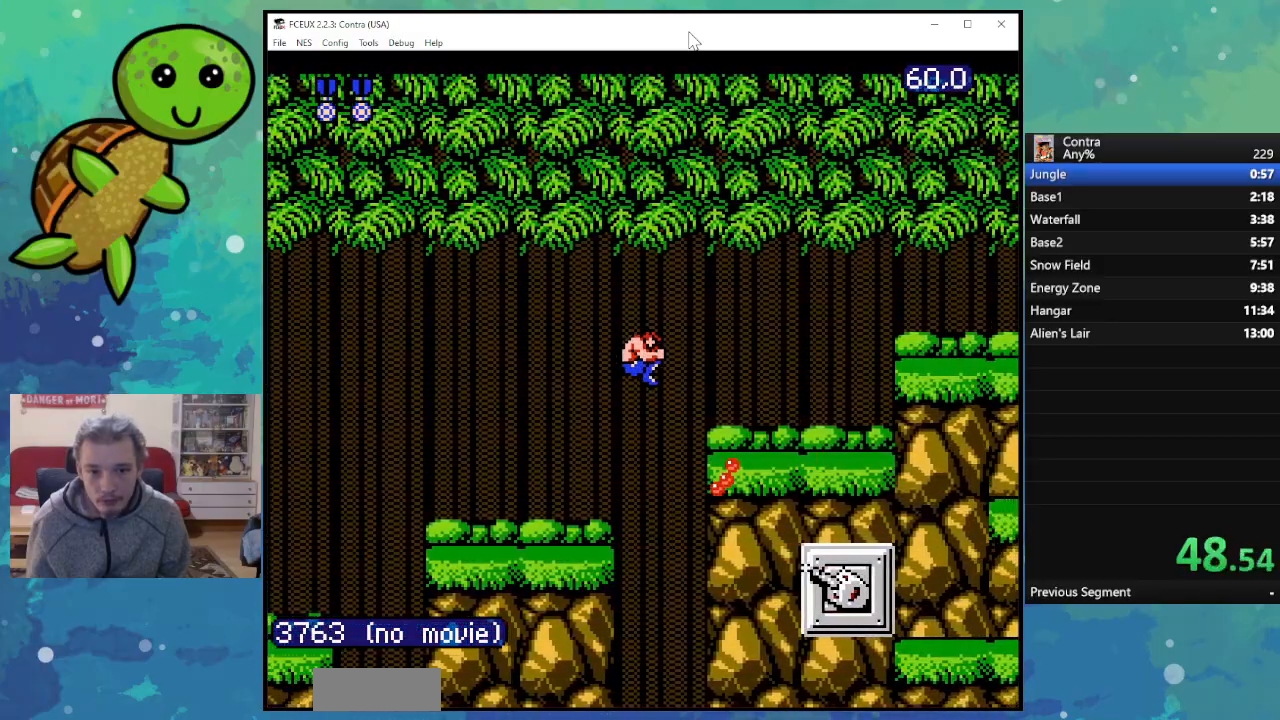
{"buttons": ["B", "DPAD_DOWN", "DPAD_RIGHT"], "events": [[50, "B", "down"], [167, "B", "up"], [233, "B", "down"], [317, "B", "up"], [433, "B", "down"]]}
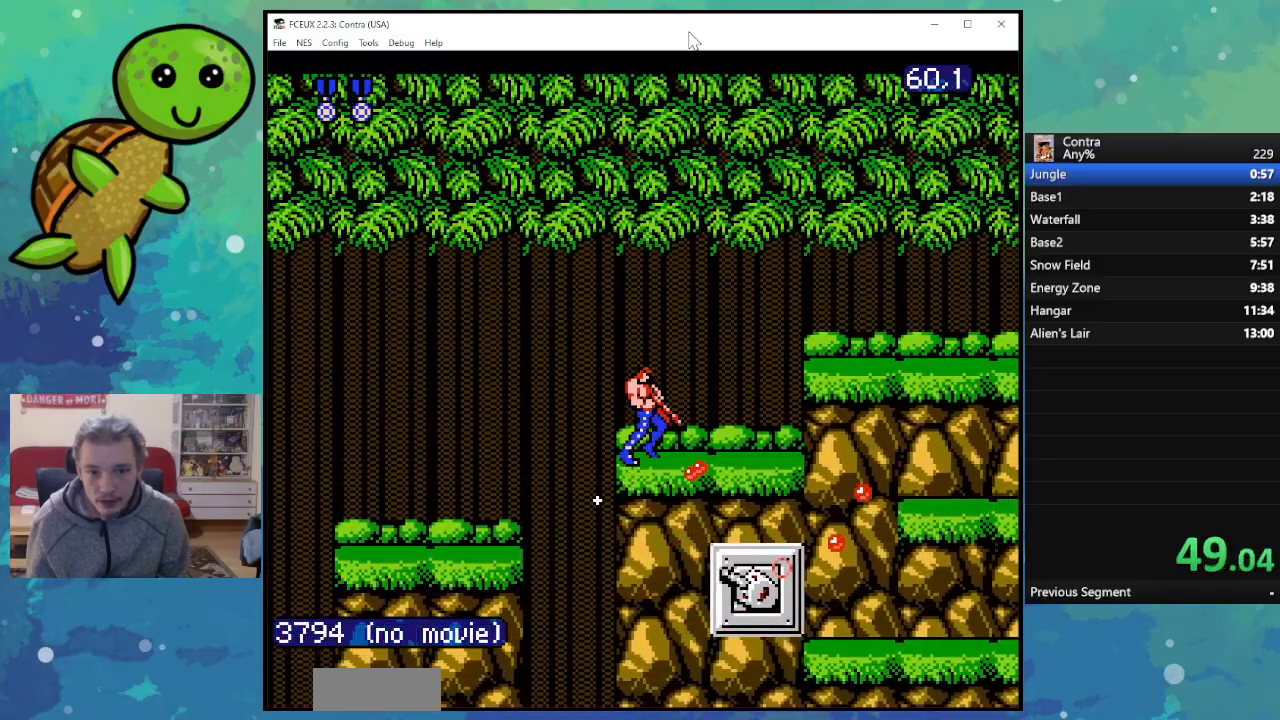
{"buttons": ["B", "DPAD_DOWN", "DPAD_RIGHT"], "events": [[17, "B", "up"], [117, "B", "down"], [200, "B", "up"], [283, "B", "down"], [383, "B", "up"], [467, "B", "down"]]}
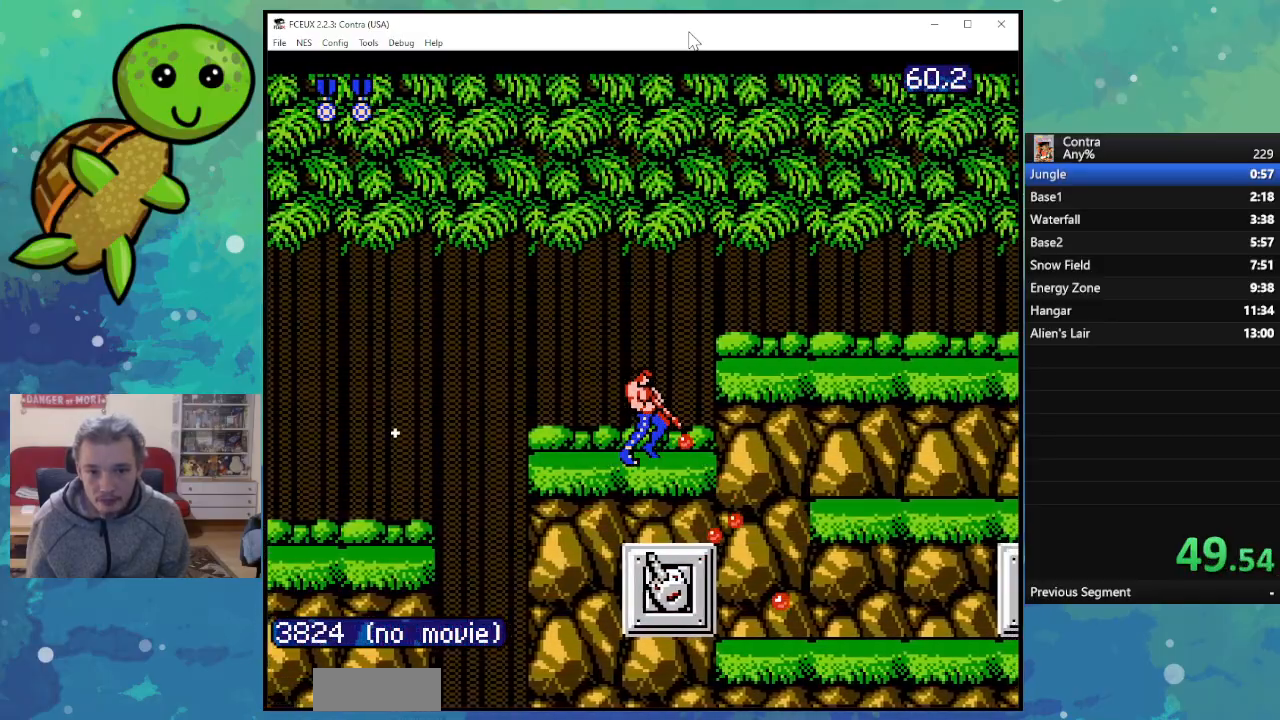
{"buttons": ["DPAD_RIGHT"], "events": [[67, "B", "up"], [150, "B", "down"], [233, "B", "up"], [333, "B", "down"], [433, "B", "up"], [483, "DPAD_DOWN", "up"]]}